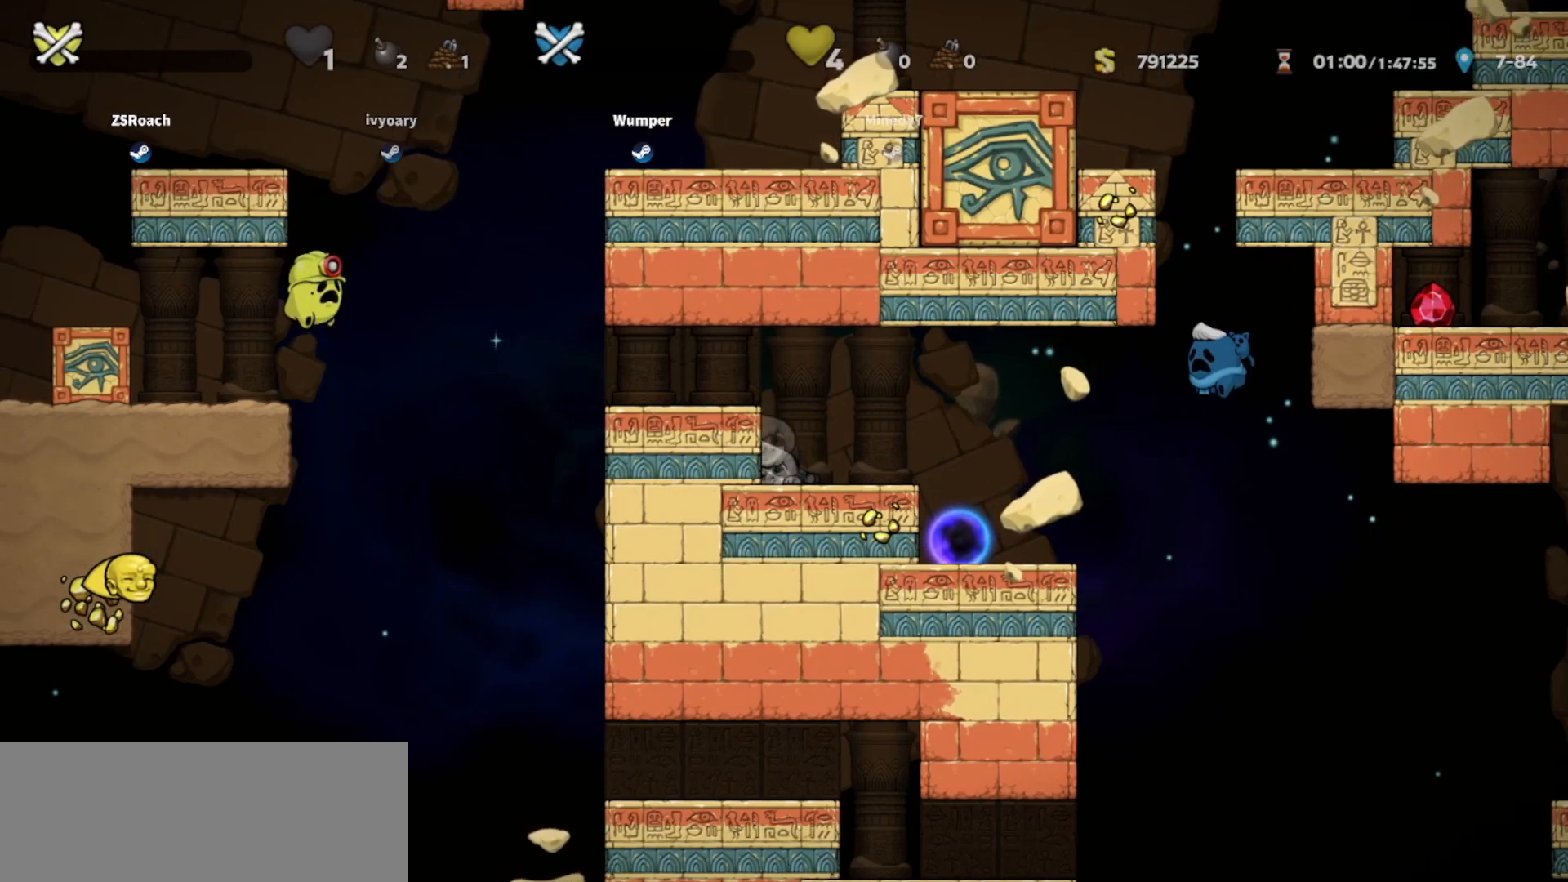
Gameplay with keyboard; each line is a JSON object with the keys held at the frame after it. "events" lists presses ("down") and releases ("up") of "bomb", "door", "down", "escape", "jump", "left", "right", "rope", "tab", "up", "walk" and "whip" between this image and that frame as [ms after this image, input, new state], when the widget could be followed in between. No other keys are recorded. Mouse input is not recorded. Key names are as the overlay labels them; some are game actions (e.g. jump) rather than physical keys.
{"keys": ["down"], "events": [[67, "down", "down"], [167, "left", "down"], [401, "left", "up"]]}
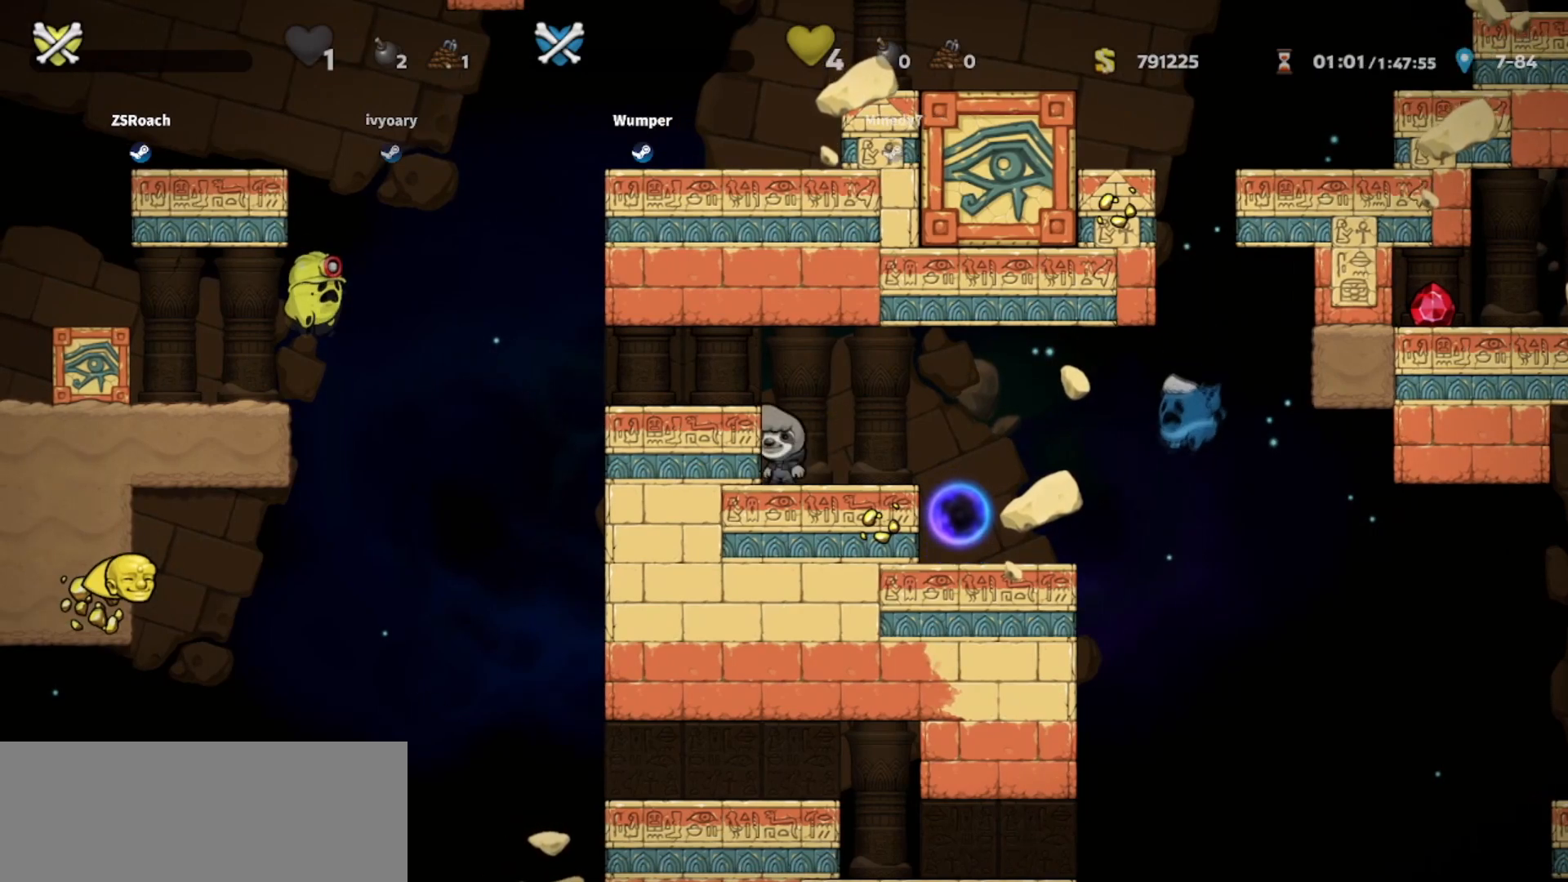
{"keys": [], "events": [[234, "down", "up"]]}
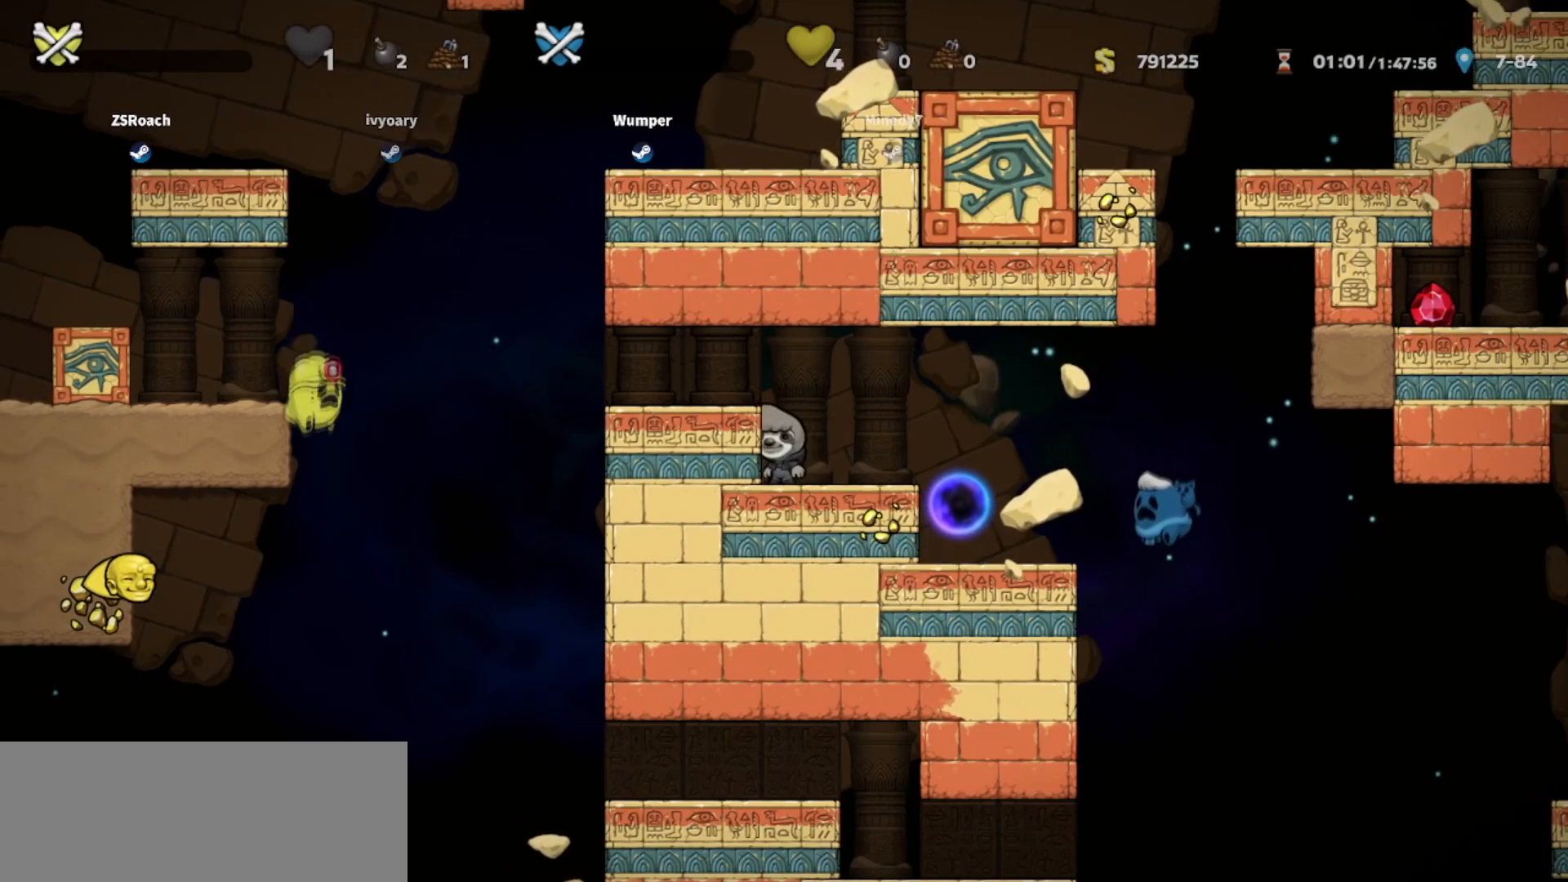
{"keys": [], "events": []}
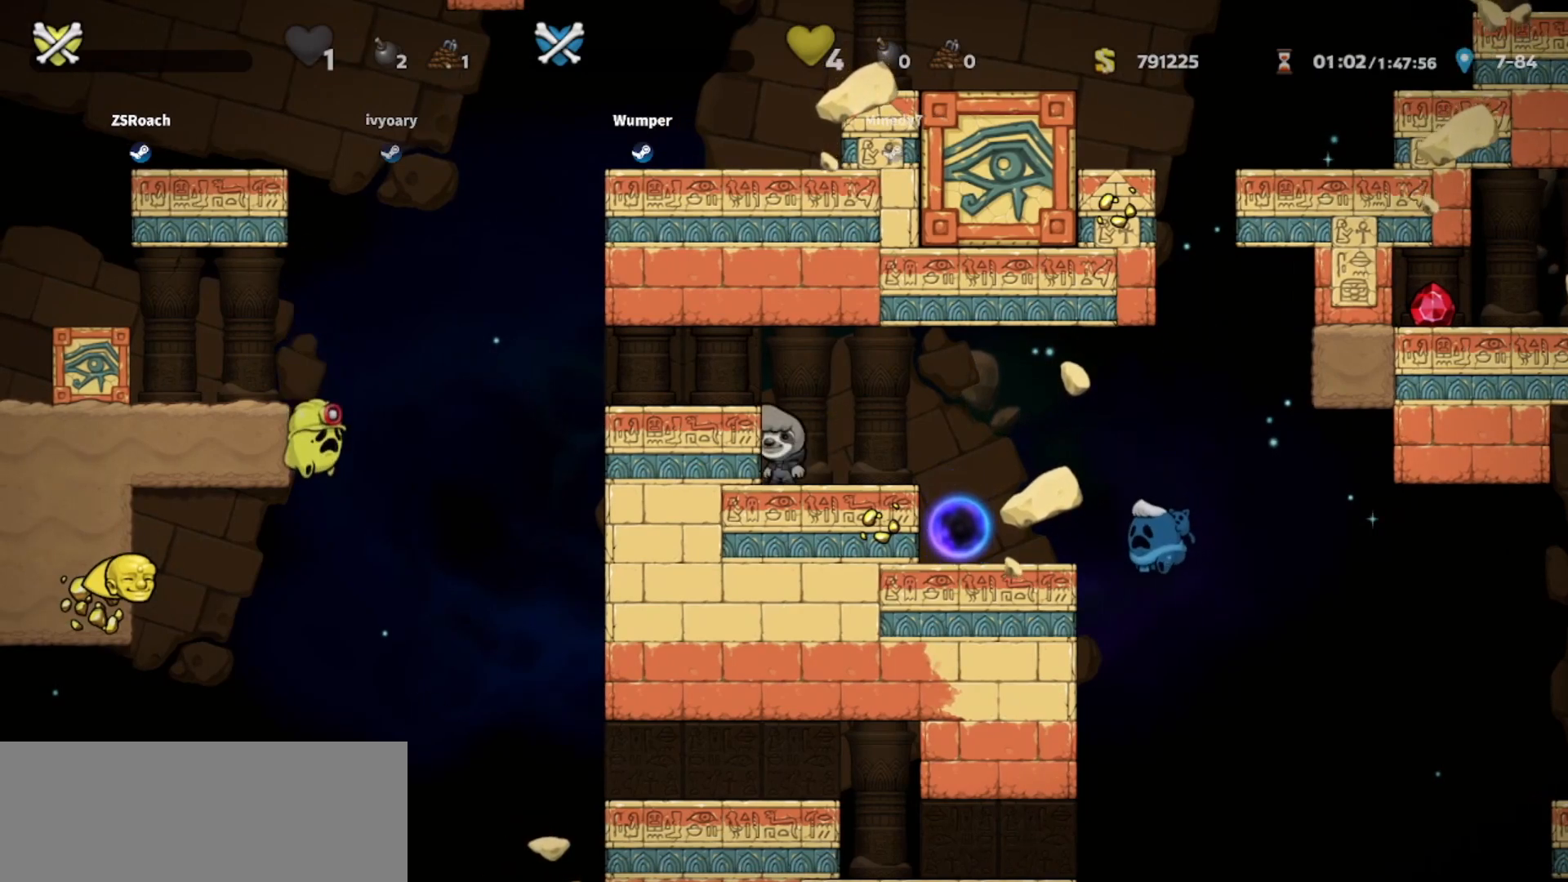
{"keys": ["whip"], "events": [[434, "whip", "down"]]}
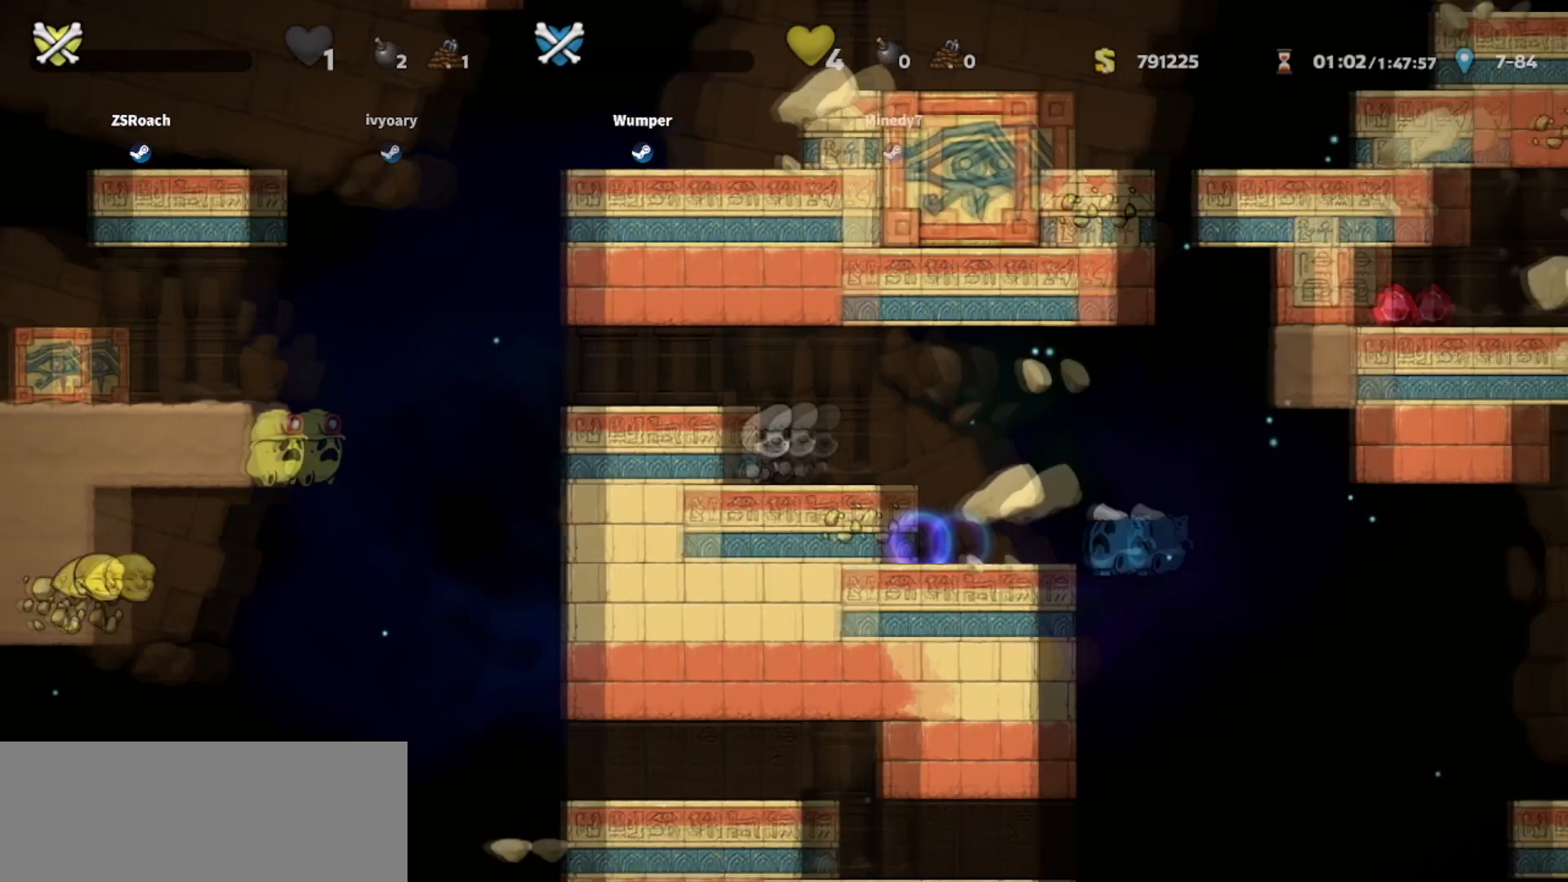
{"keys": [], "events": [[34, "whip", "up"]]}
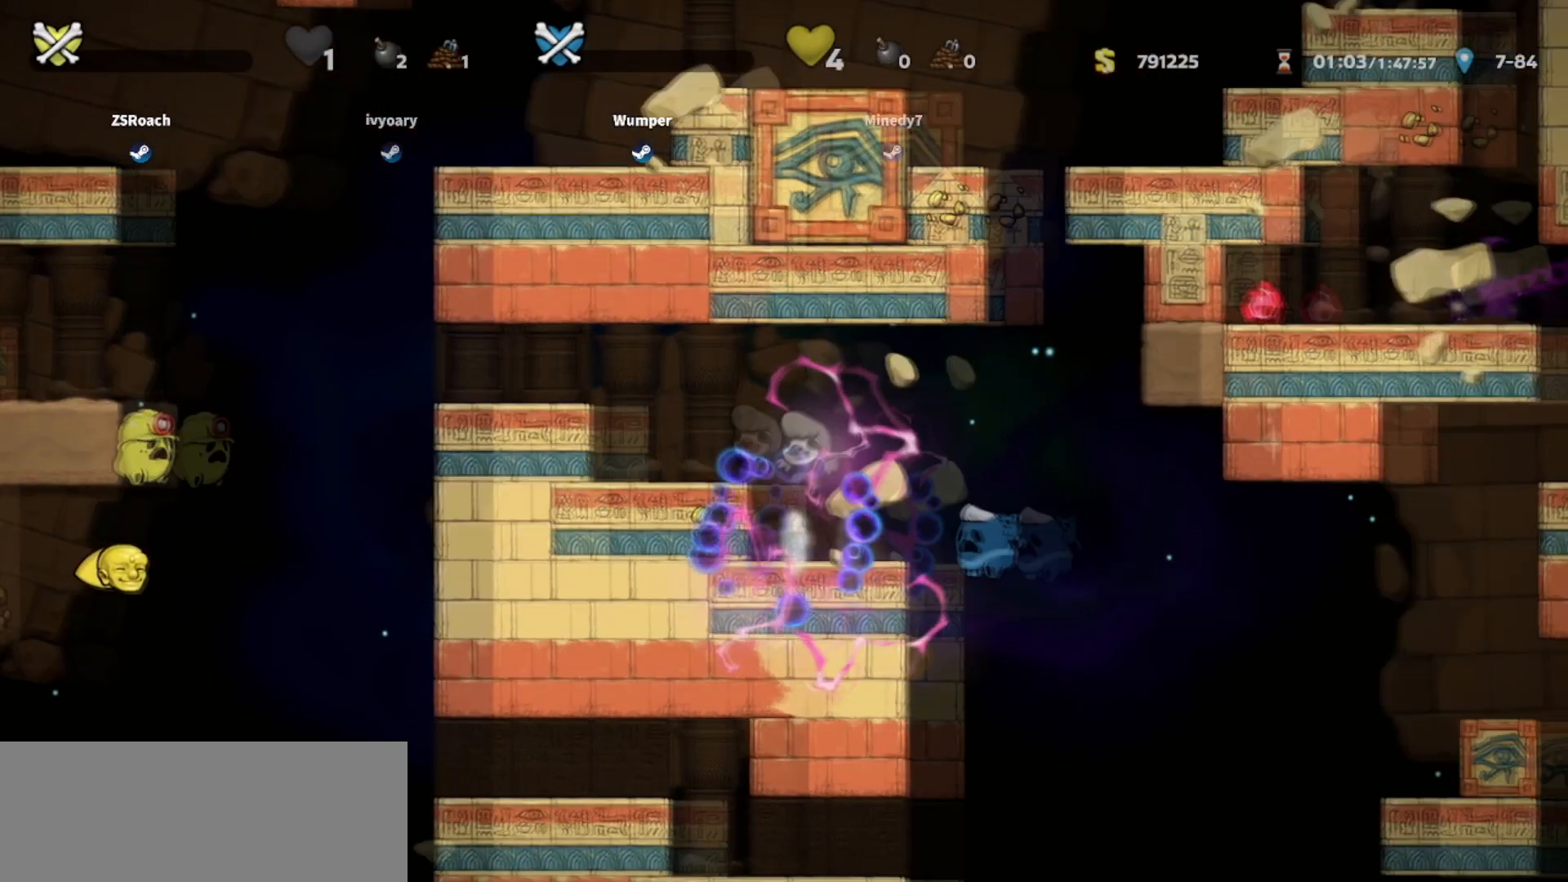
{"keys": [], "events": []}
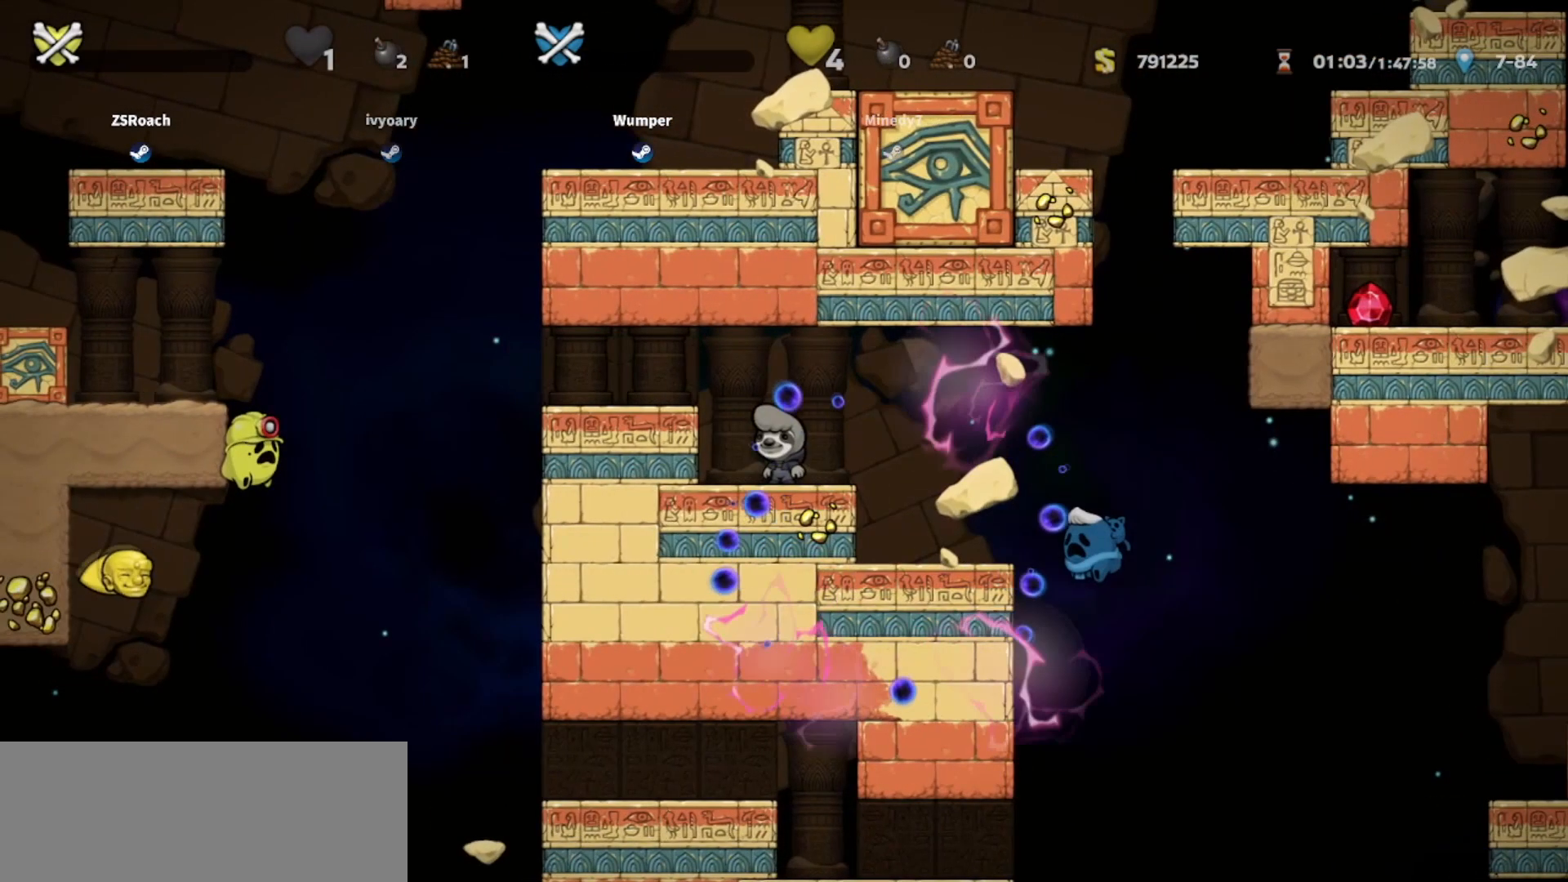
{"keys": [], "events": []}
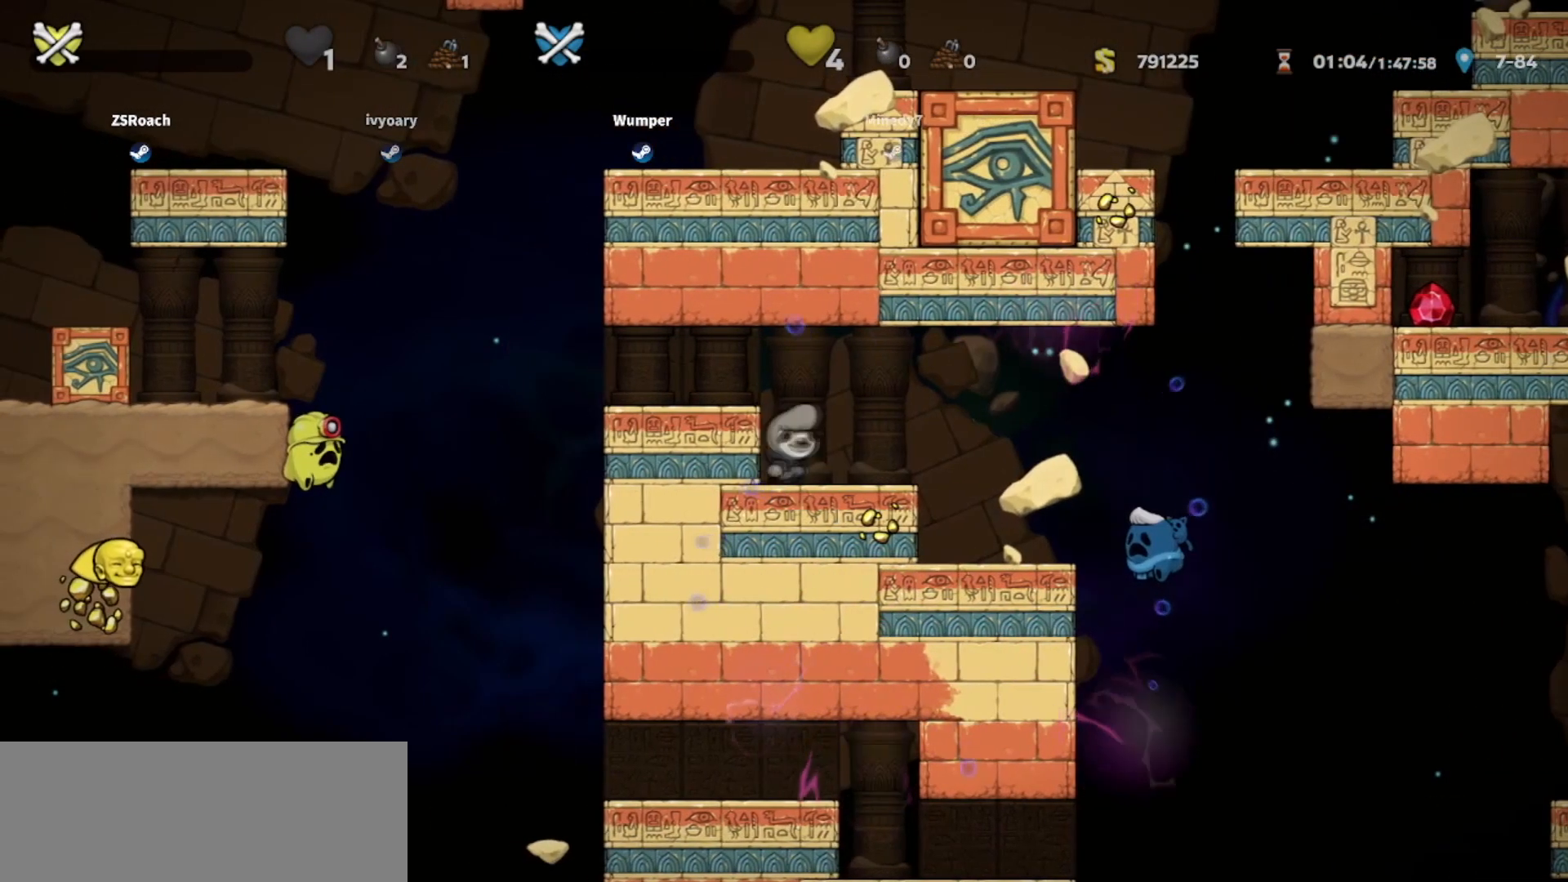
{"keys": [], "events": []}
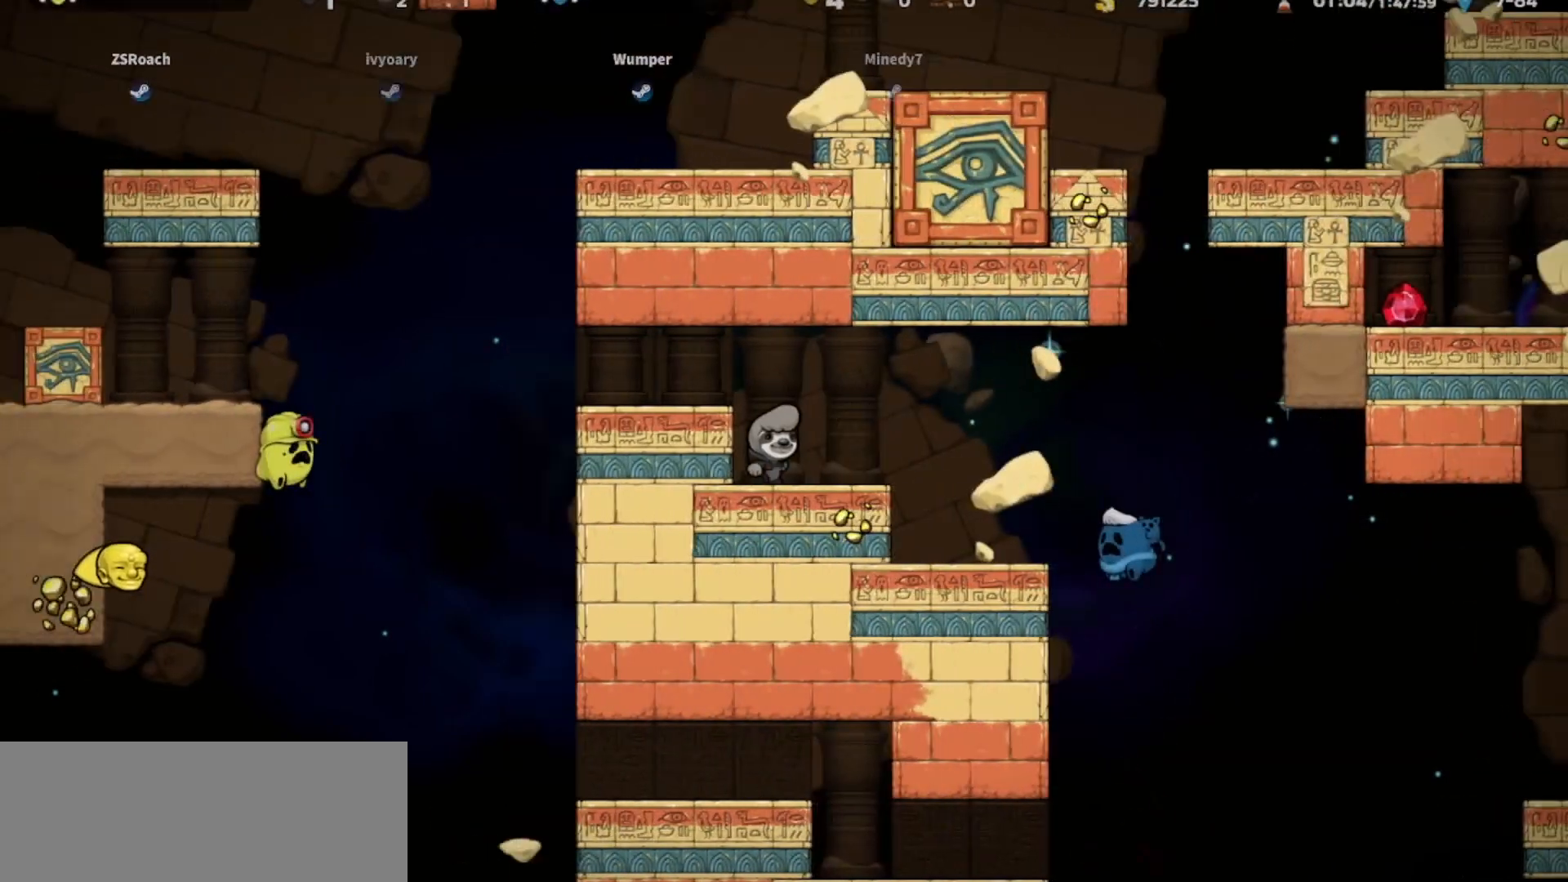
{"keys": [], "events": []}
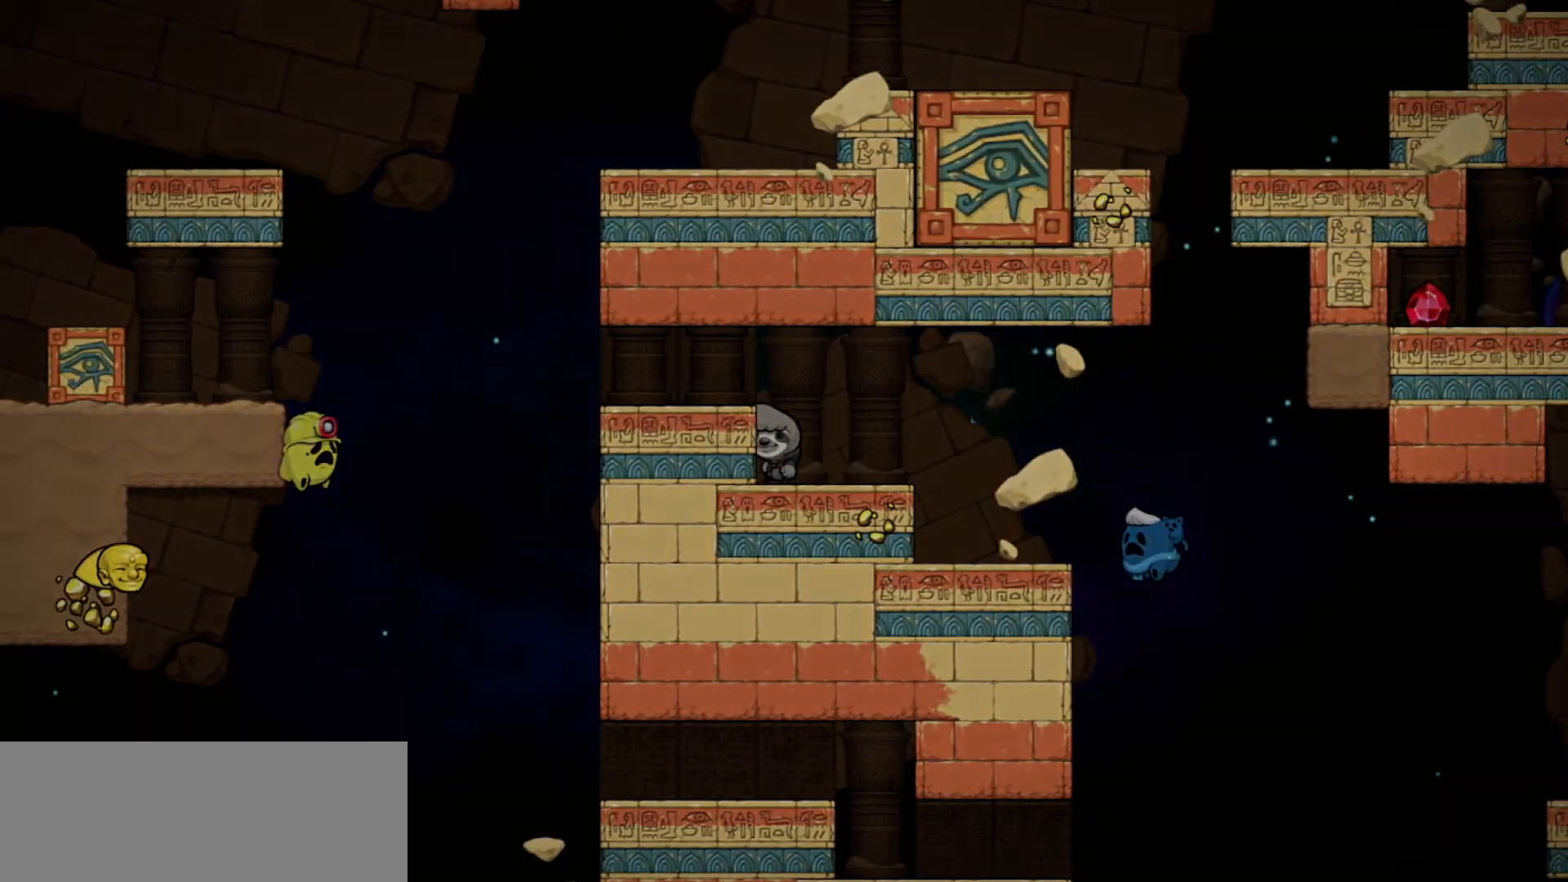
{"keys": [], "events": []}
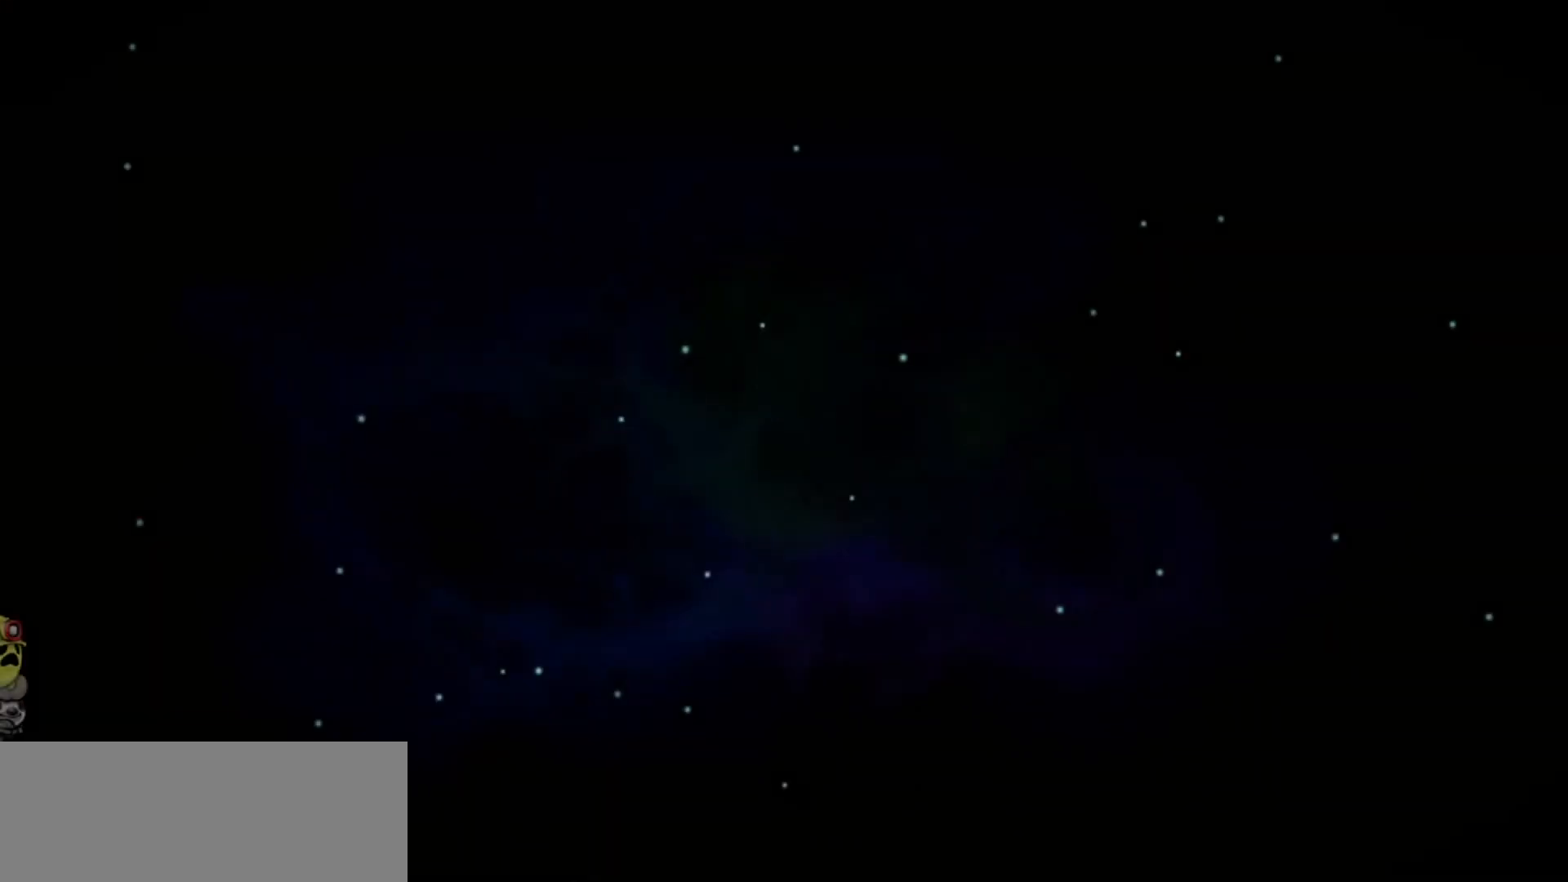
{"keys": [], "events": []}
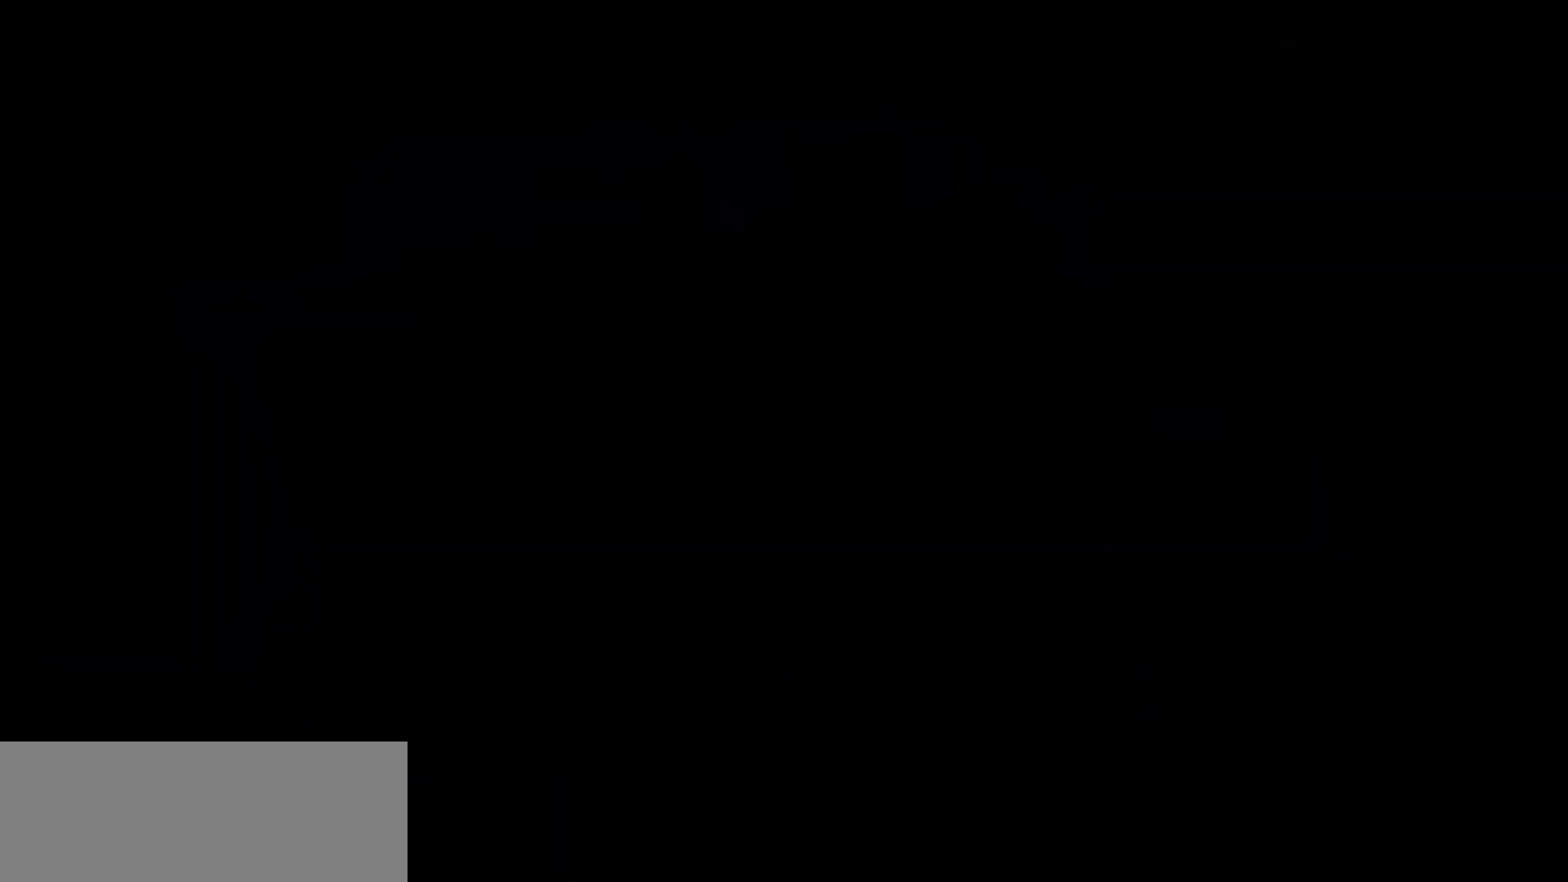
{"keys": [], "events": []}
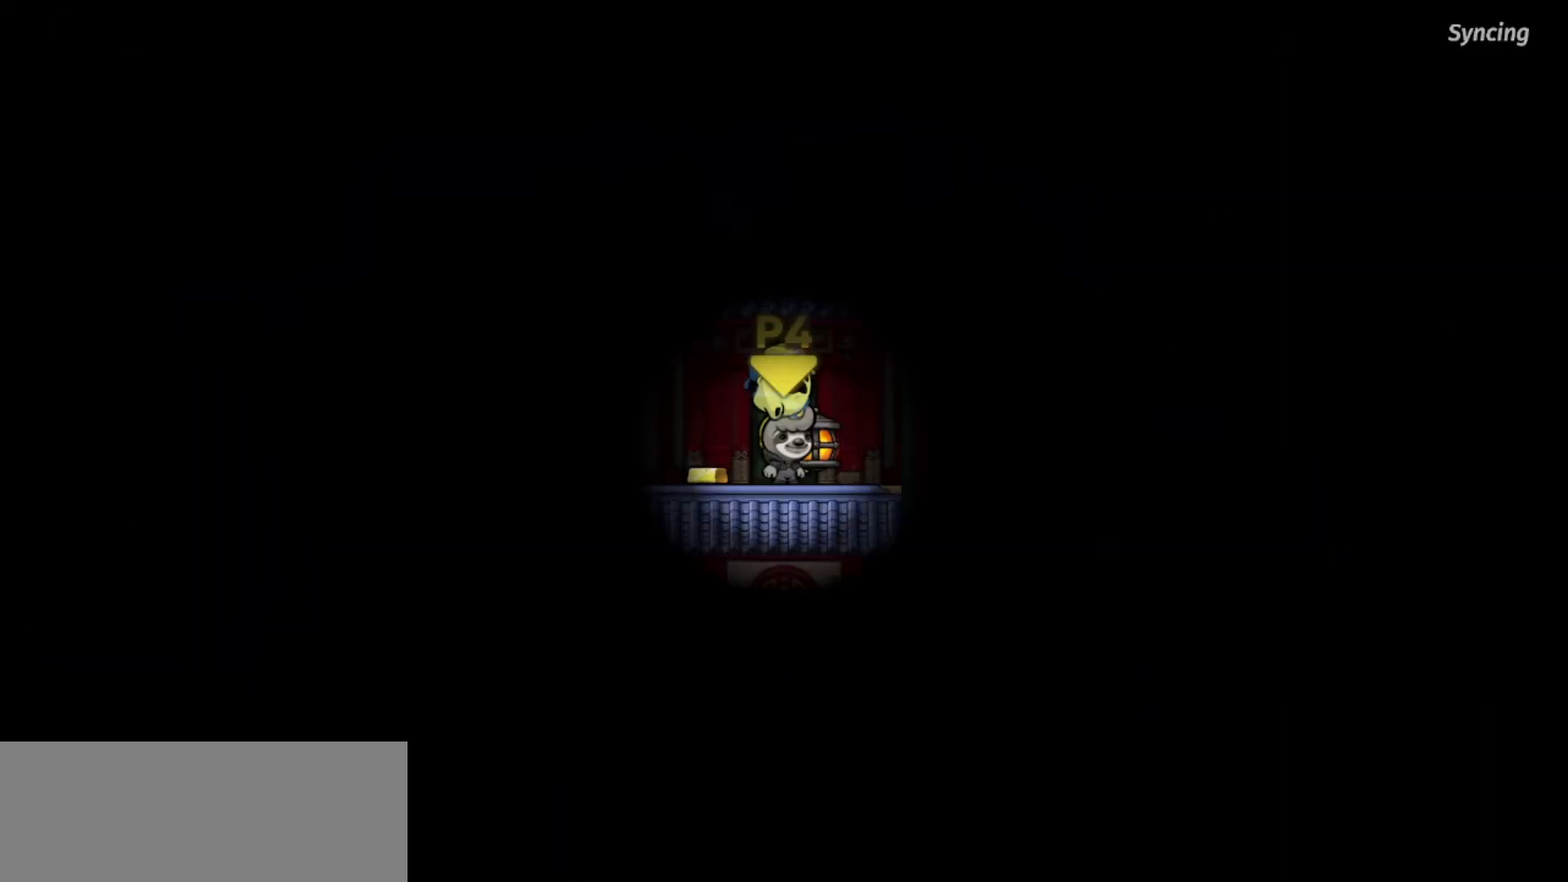
{"keys": [], "events": []}
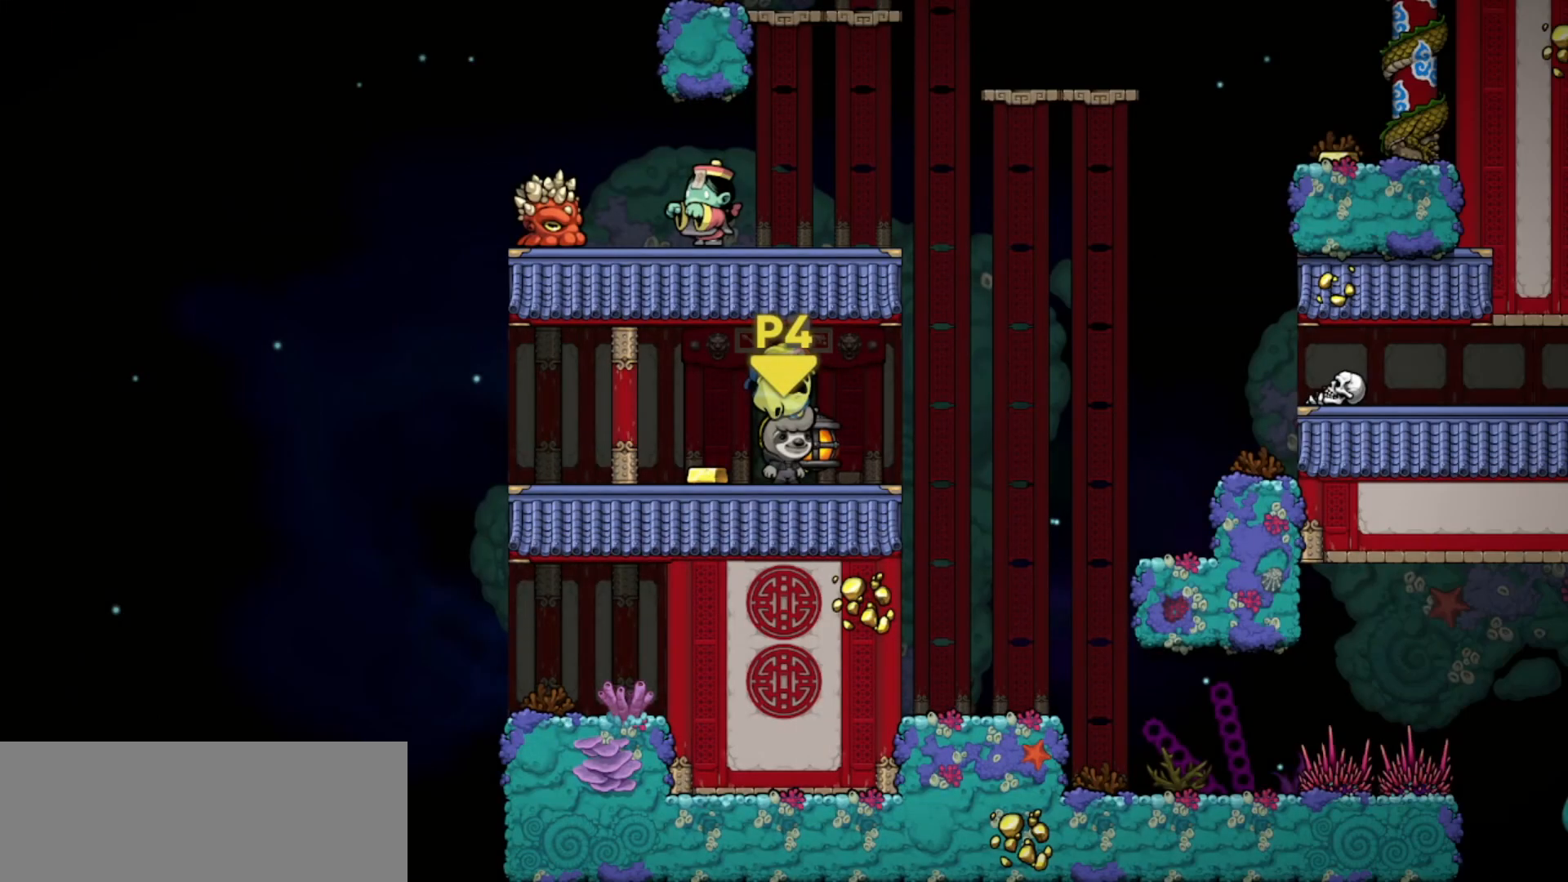
{"keys": [], "events": []}
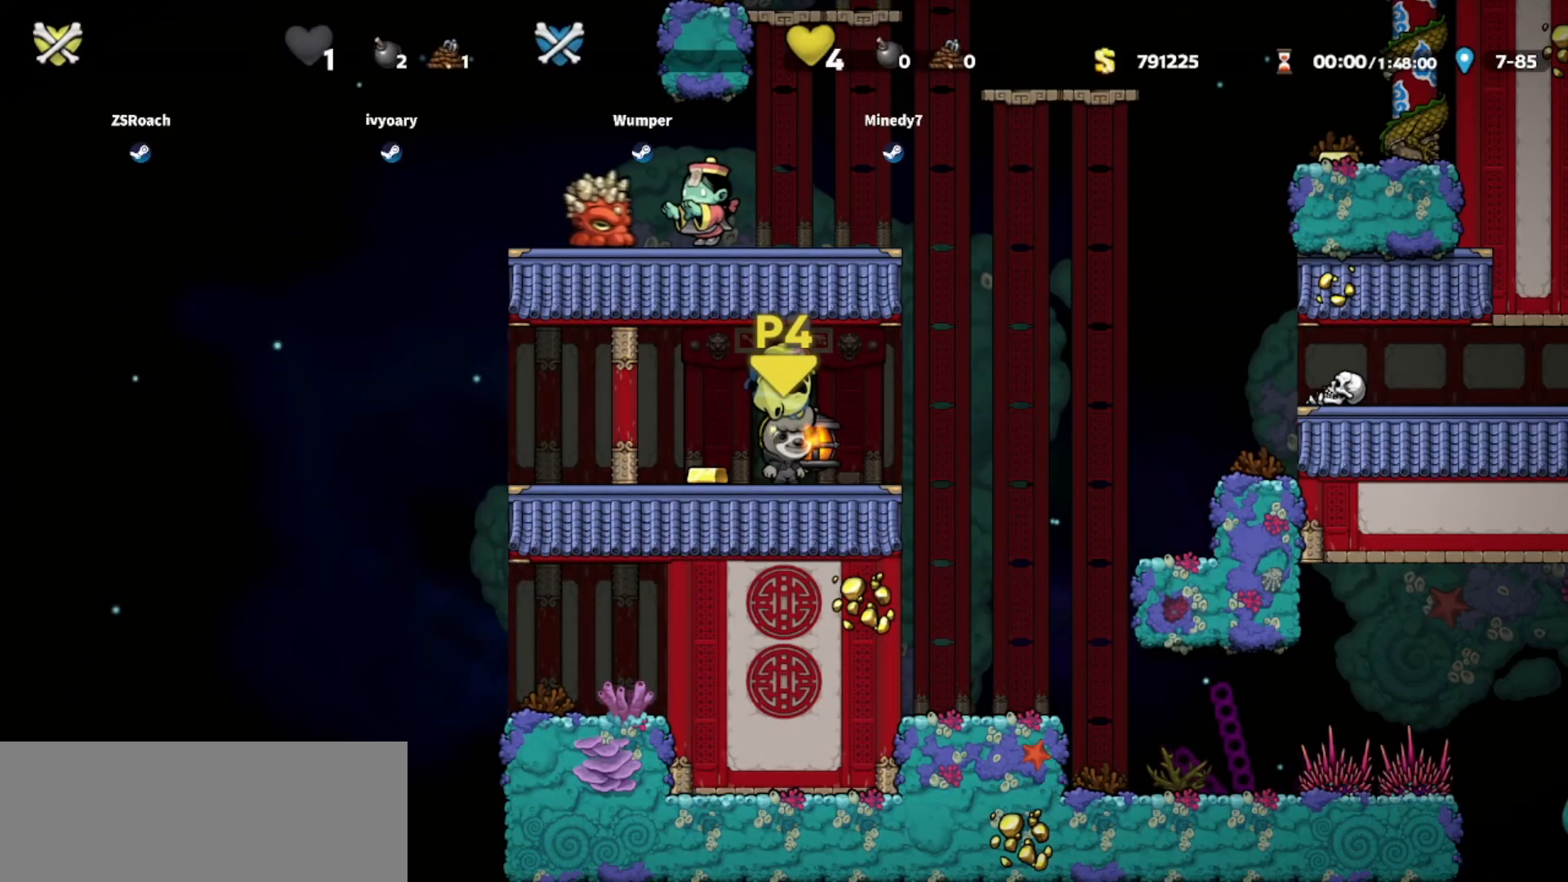
{"keys": ["up"], "events": [[334, "up", "down"]]}
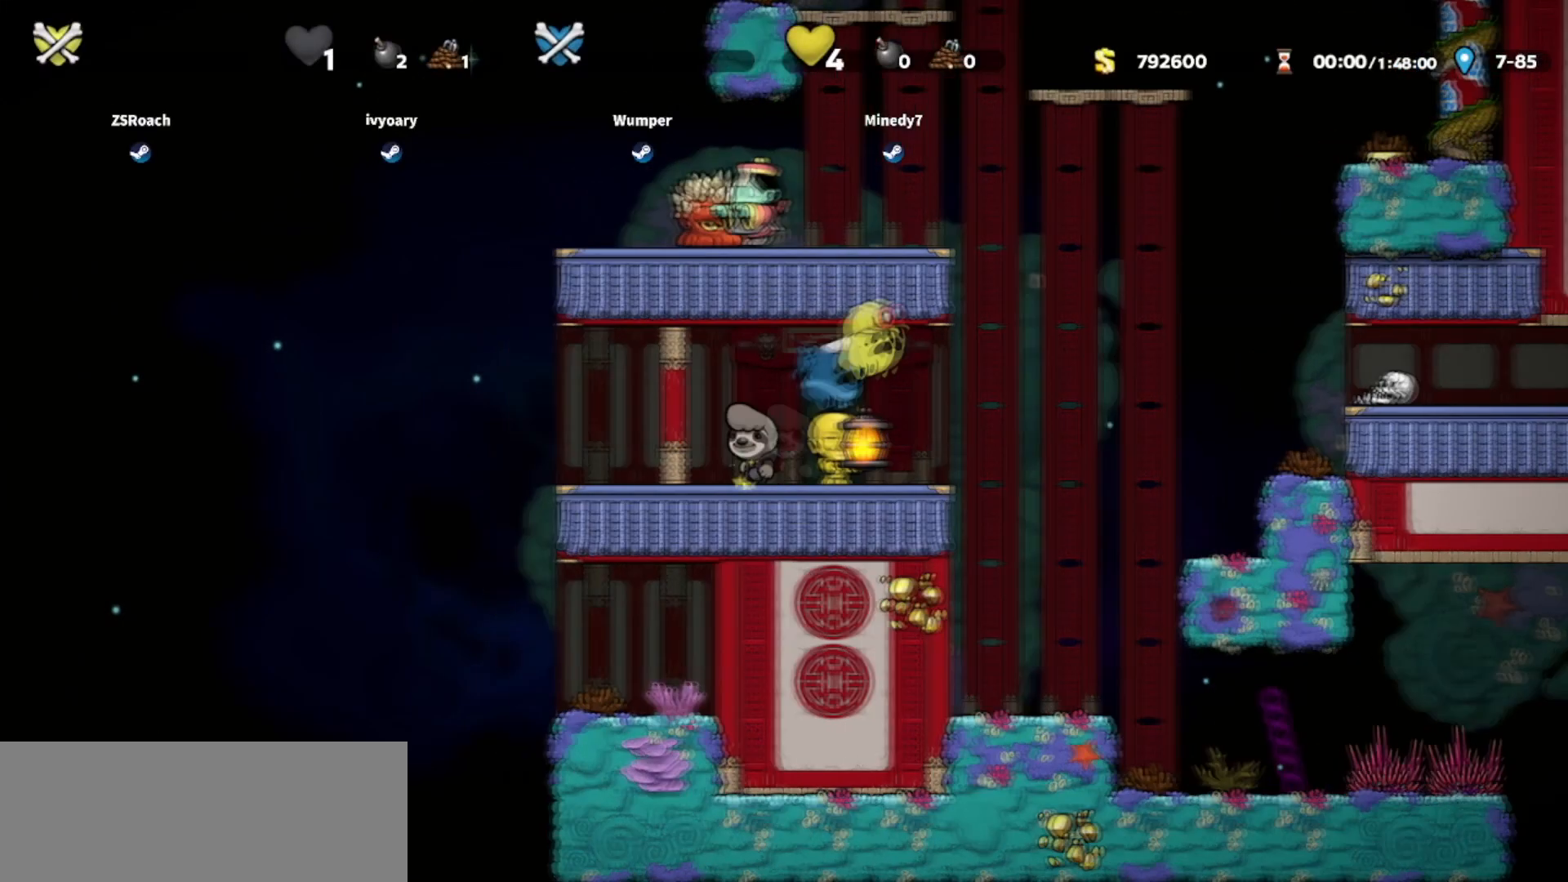
{"keys": ["up"], "events": []}
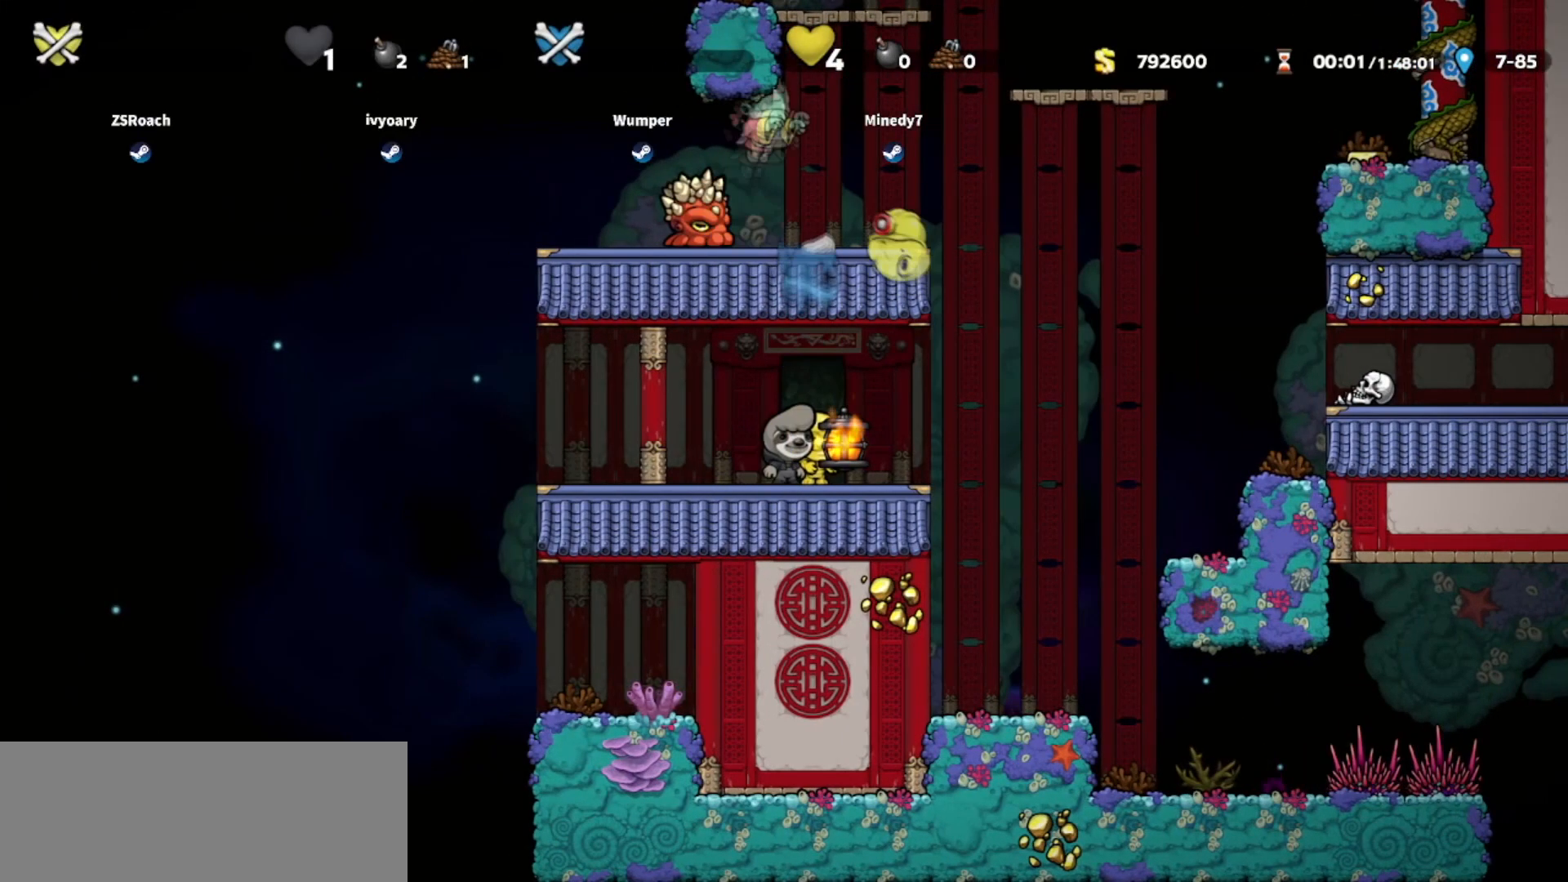
{"keys": [], "events": [[368, "up", "up"]]}
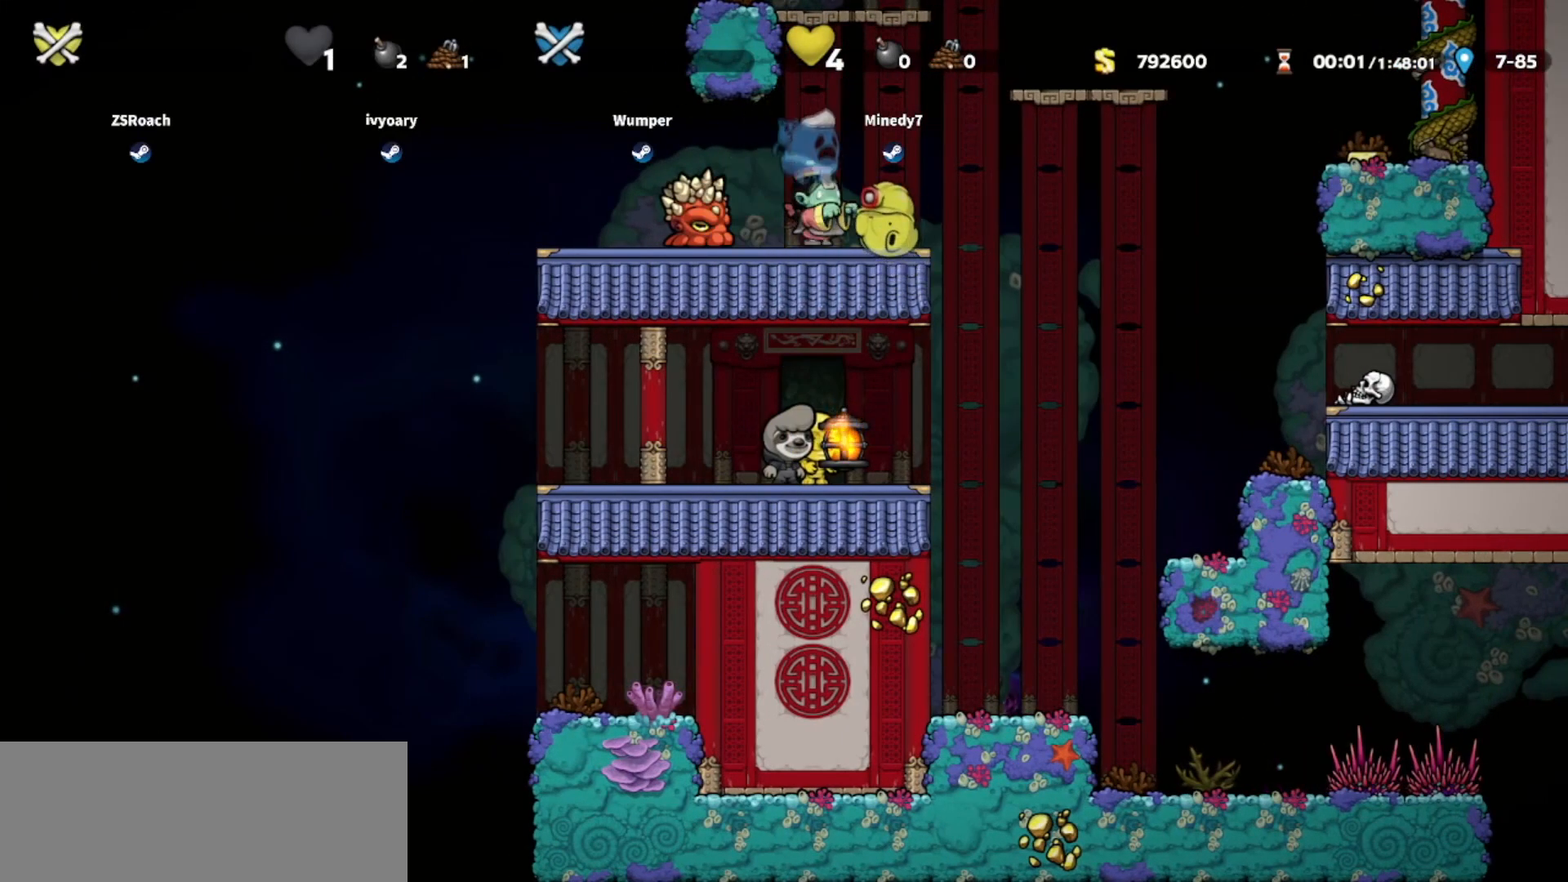
{"keys": ["down"], "events": [[467, "down", "down"]]}
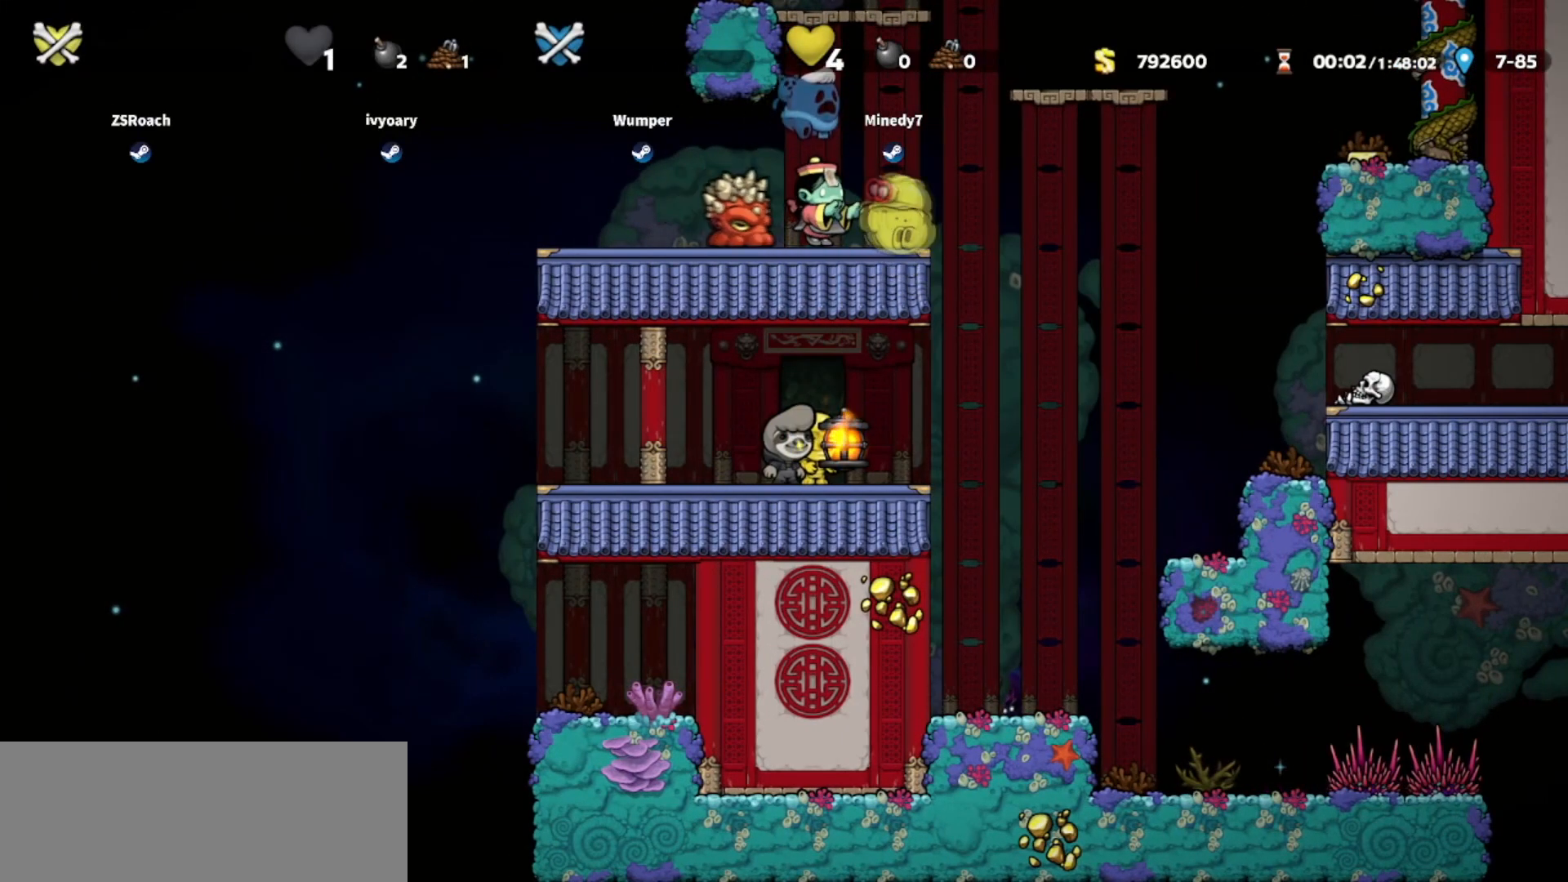
{"keys": ["left", "whip"], "events": [[134, "down", "up"], [301, "whip", "down"], [434, "left", "down"]]}
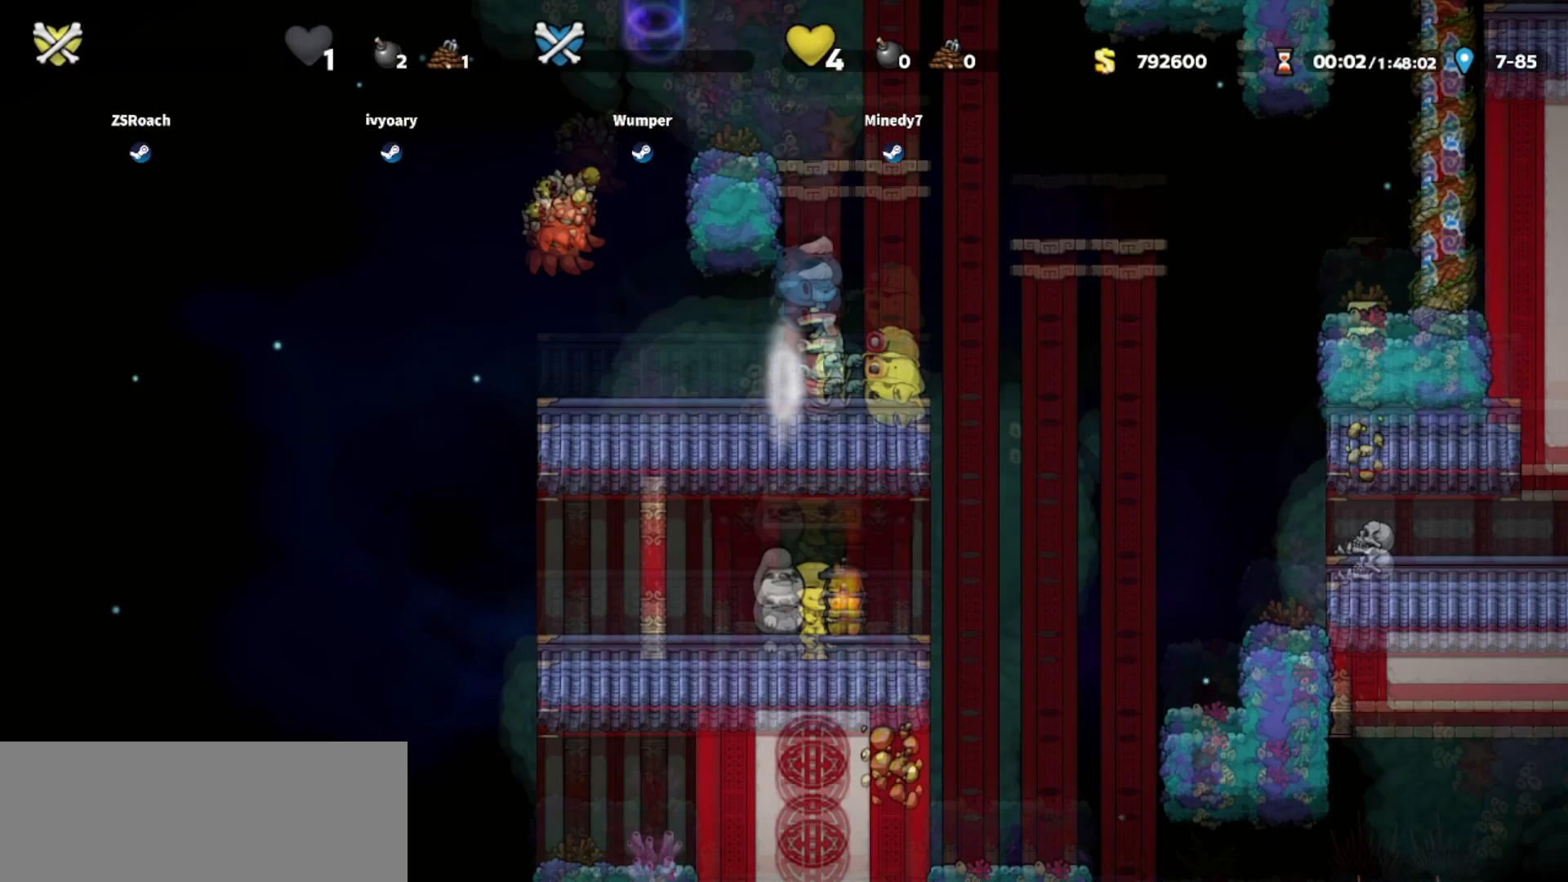
{"keys": ["whip"], "events": [[67, "left", "up"]]}
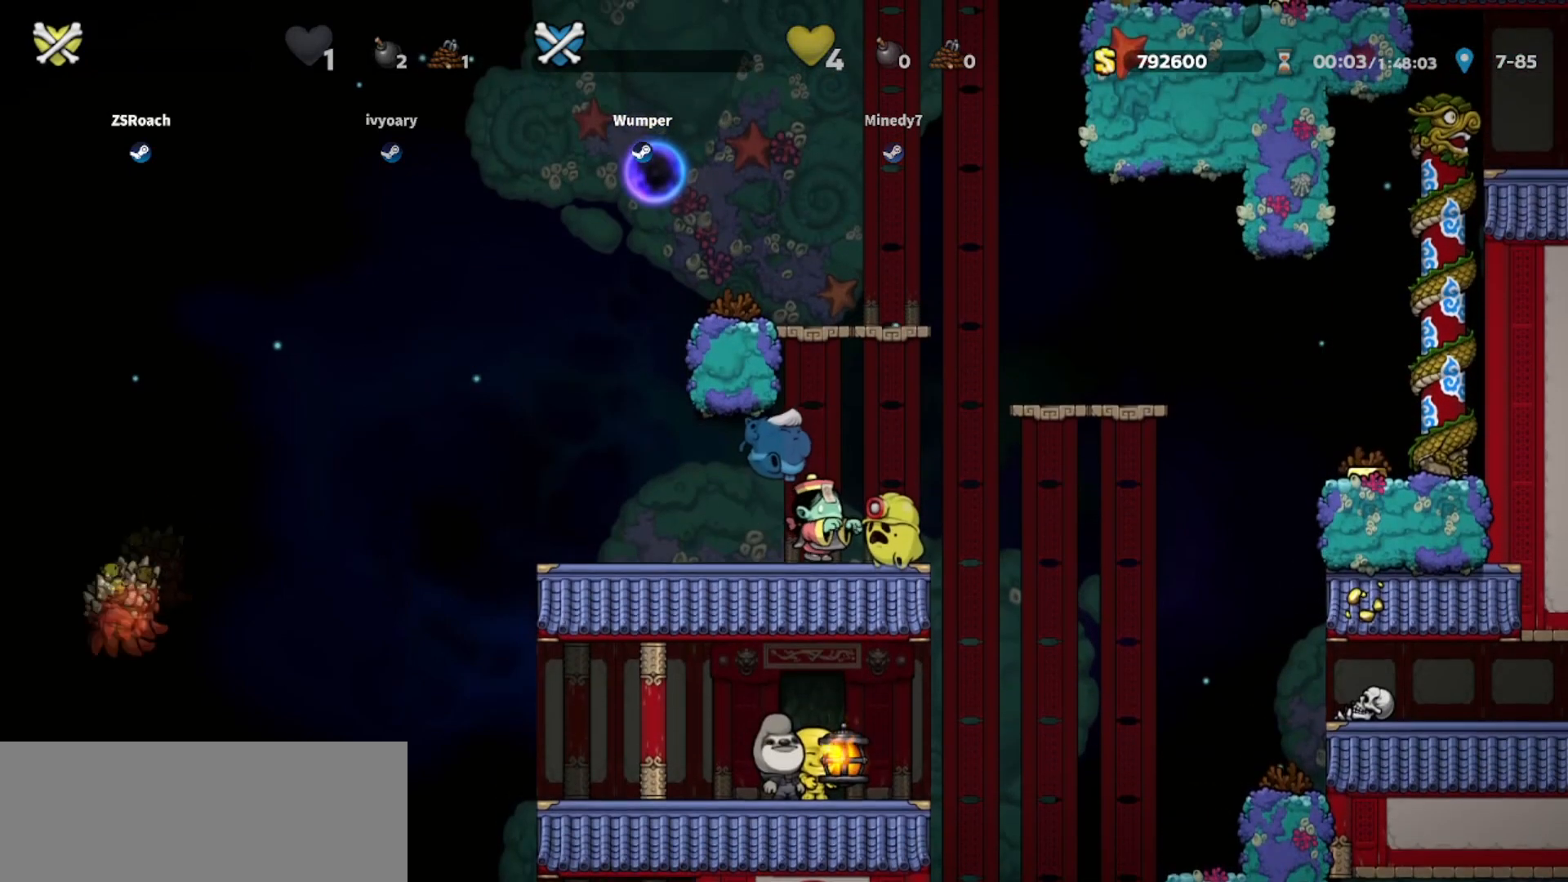
{"keys": ["left", "up", "whip"], "events": [[101, "left", "down"], [134, "up", "down"]]}
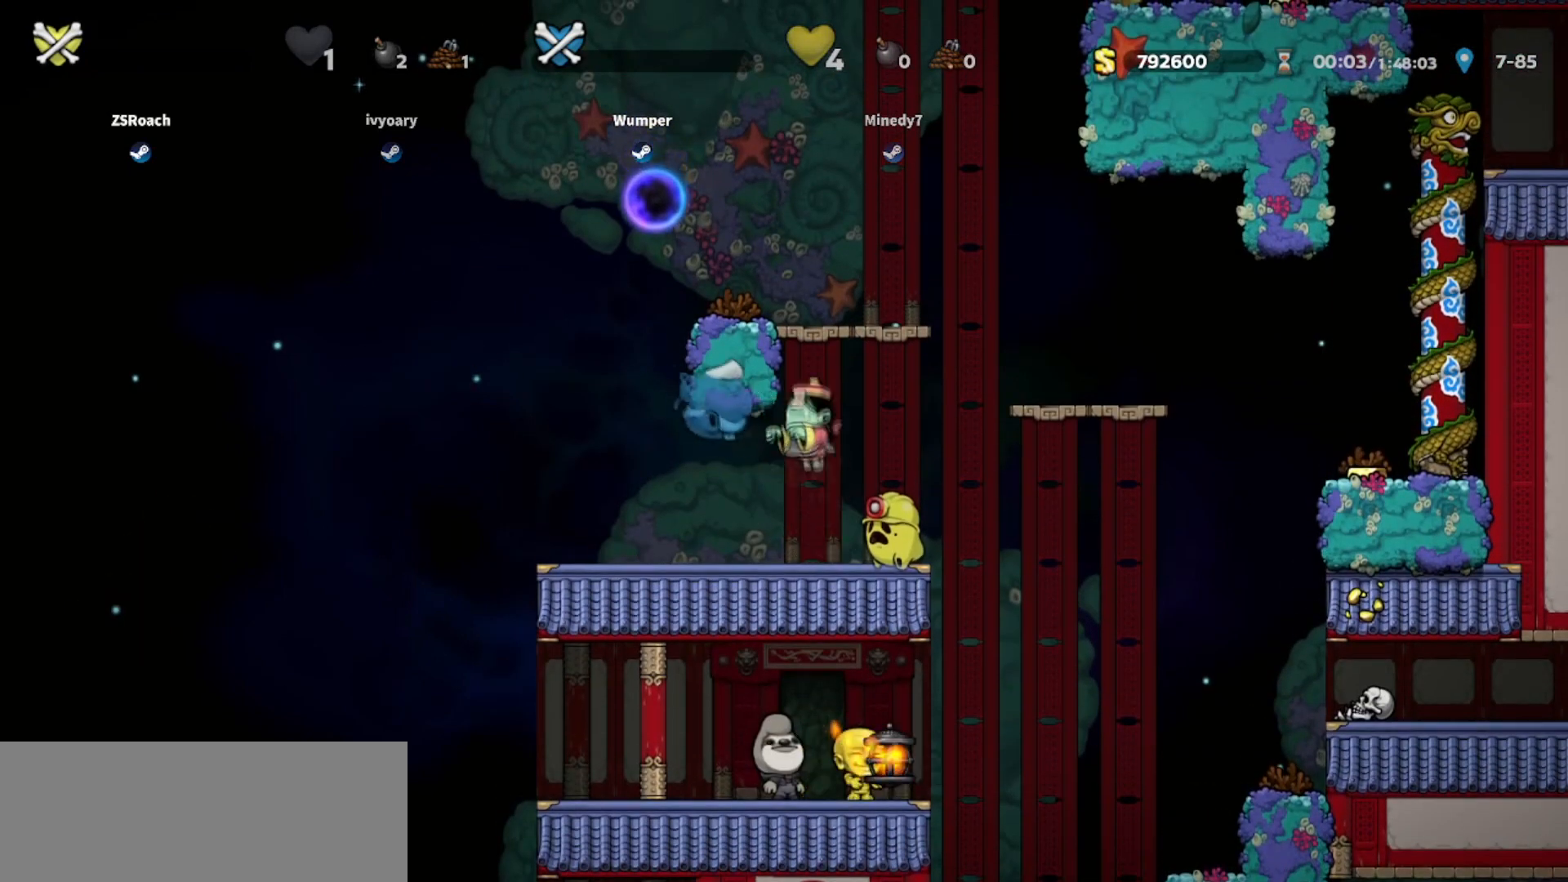
{"keys": ["up", "whip"], "events": [[200, "left", "up"]]}
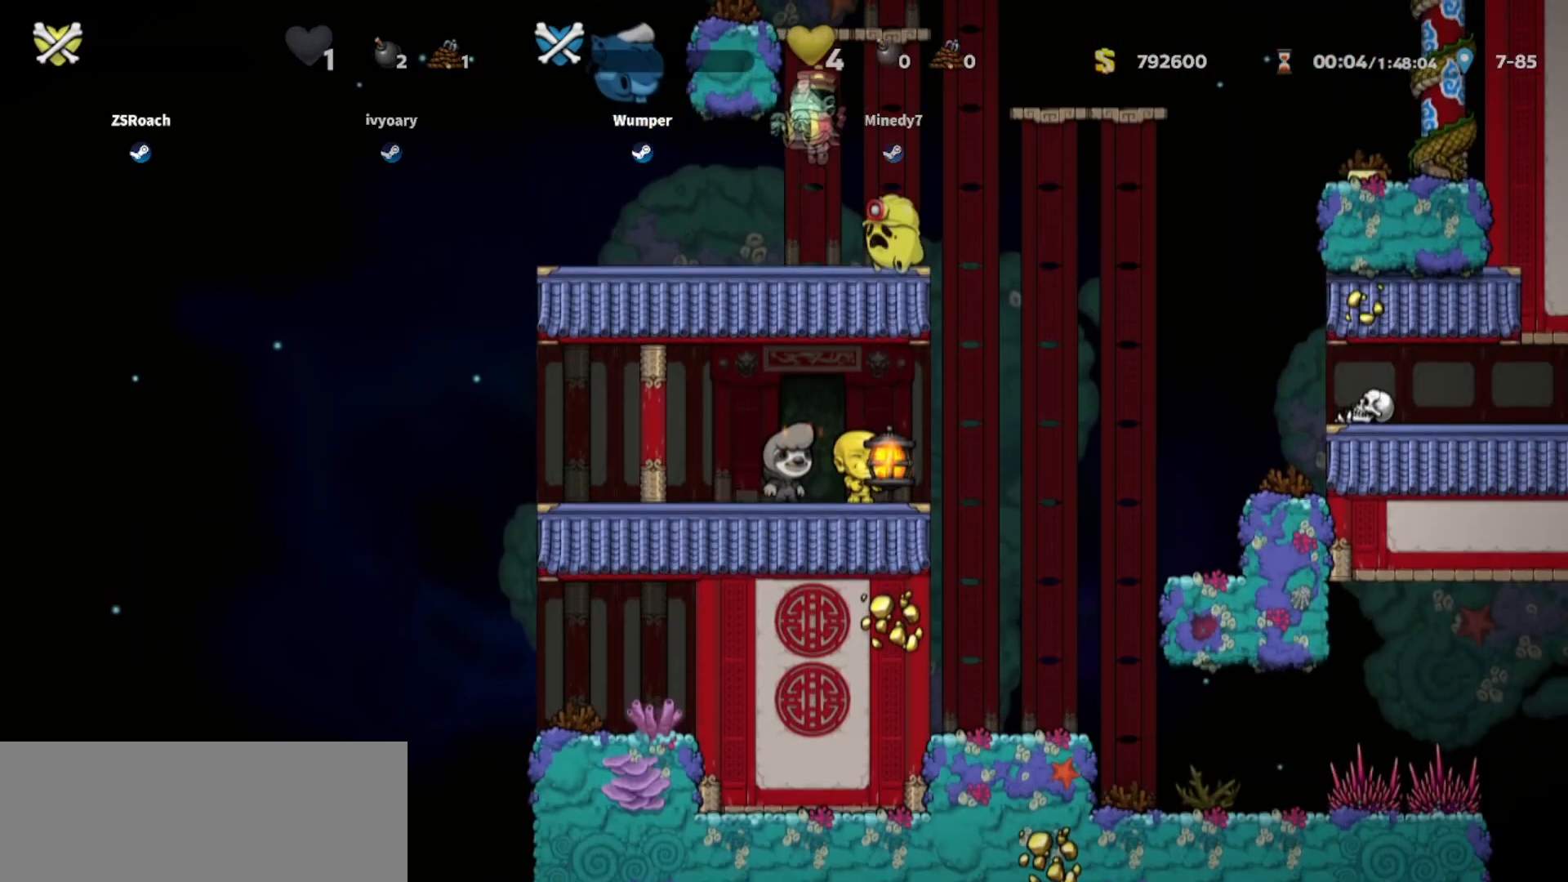
{"keys": ["up"], "events": [[201, "whip", "up"]]}
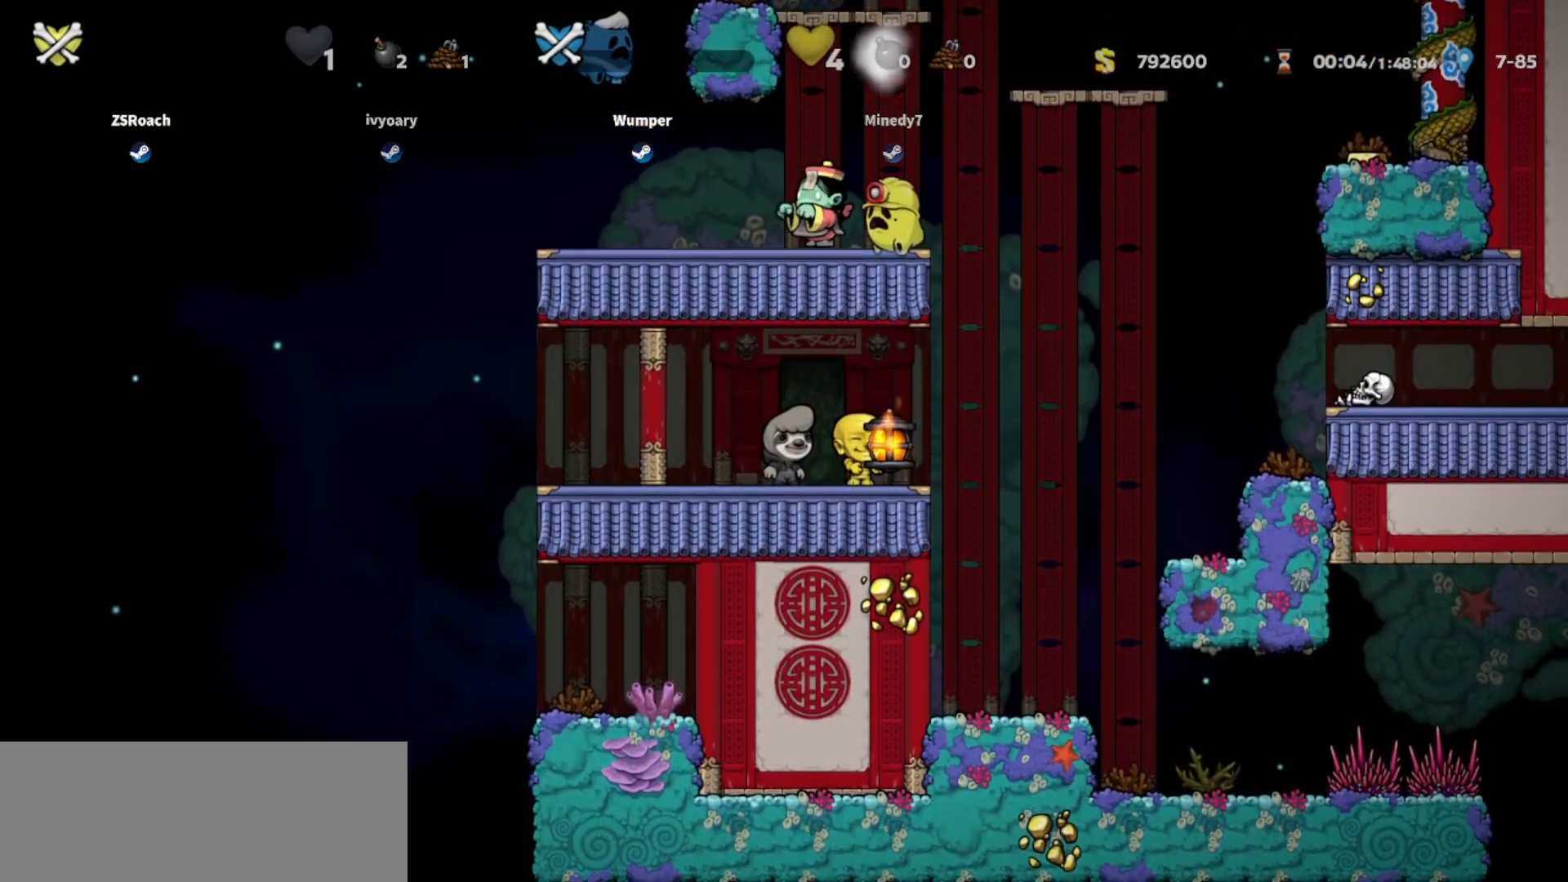
{"keys": [], "events": [[33, "up", "up"]]}